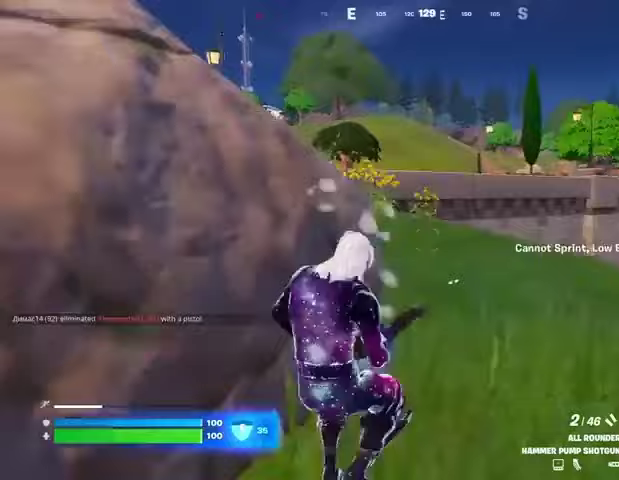
Gameplay with a controller (PlayStation layout); each line is a JSON object with the inputs held at the frame after it. "events" lists button and stick changes between this image and that frame as [ms after this image, input, new state], when the widget could be followed in between.
{"buttons": [], "left_stick": "up-left", "right_stick": "center", "events": [[133, "right_stick", "left"], [167, "left_stick", "left"], [267, "L3", "down"], [267, "left_stick", "up-left"], [400, "L3", "up"], [500, "right_stick", "center"]]}
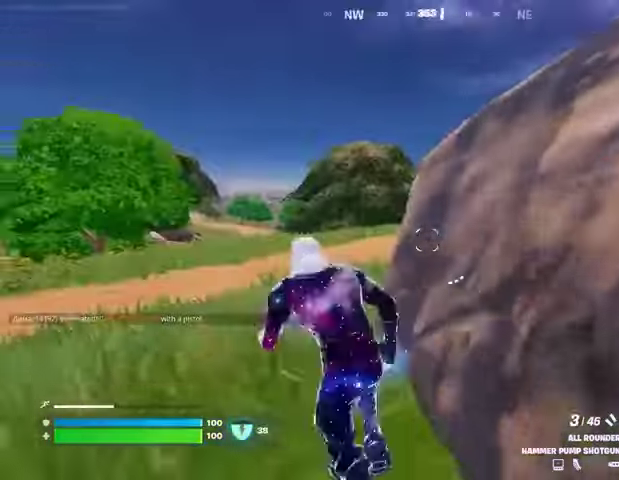
{"buttons": [], "left_stick": "center", "right_stick": "center", "events": [[67, "right_stick", "right"], [267, "right_stick", "center"], [300, "left_stick", "center"], [333, "CROSS", "down"], [400, "CROSS", "up"]]}
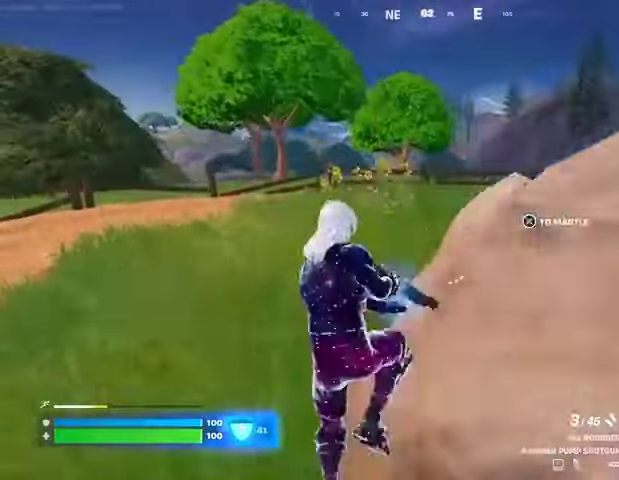
{"buttons": [], "left_stick": "left", "right_stick": "center", "events": [[33, "left_stick", "left"], [300, "right_stick", "right"], [500, "right_stick", "center"]]}
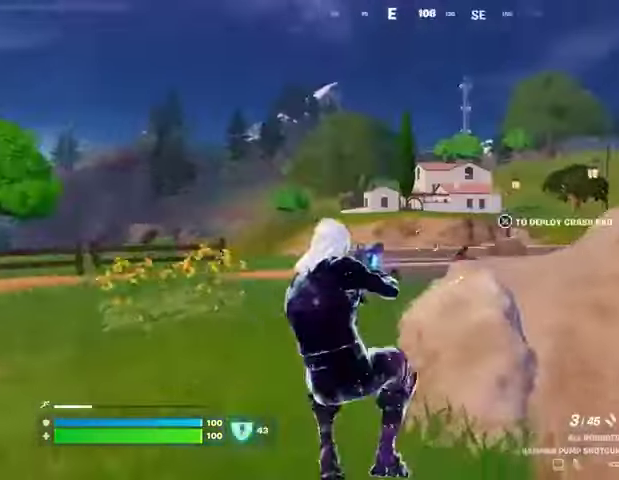
{"buttons": [], "left_stick": "up", "right_stick": "center", "events": [[100, "right_stick", "right"], [167, "left_stick", "up-left"], [233, "right_stick", "center"], [300, "left_stick", "up"], [333, "CROSS", "down"], [333, "SQUARE", "down"], [400, "CROSS", "up"], [400, "SQUARE", "up"]]}
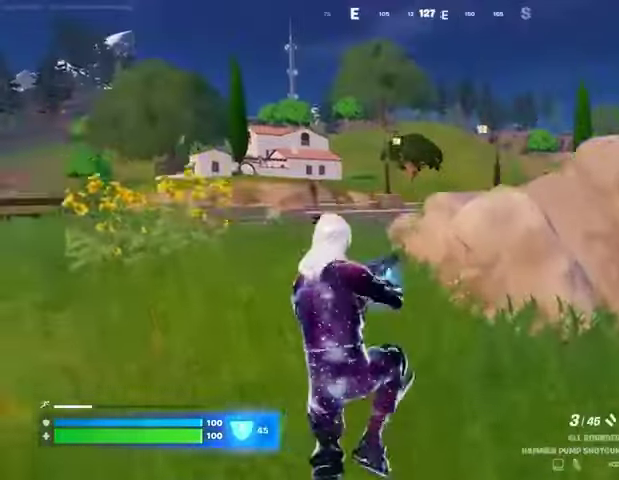
{"buttons": [], "left_stick": "up", "right_stick": "center", "events": [[400, "R2", "down"], [467, "R2", "up"]]}
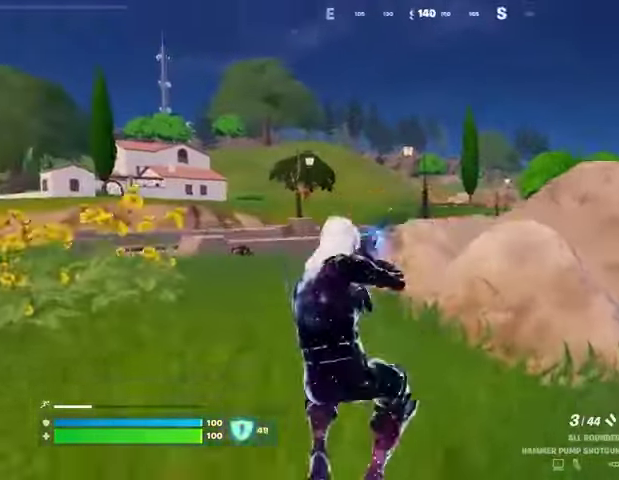
{"buttons": [], "left_stick": "up-right", "right_stick": "center", "events": [[233, "L3", "down"], [267, "right_stick", "right"], [300, "L3", "up"], [333, "left_stick", "up-right"], [433, "right_stick", "center"]]}
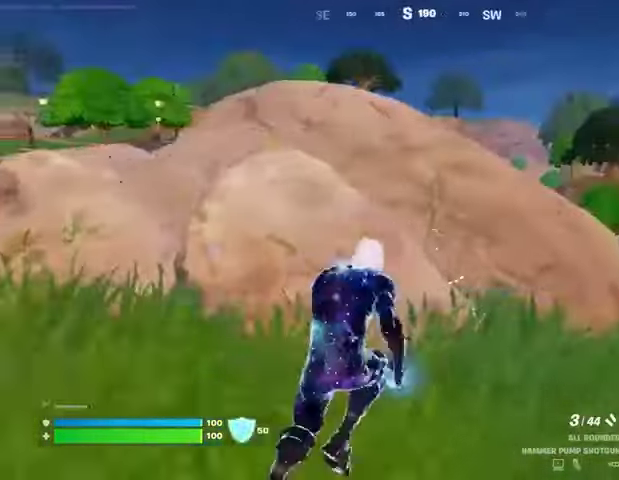
{"buttons": [], "left_stick": "center", "right_stick": "center", "events": [[100, "left_stick", "up-left"], [133, "CROSS", "down"], [167, "CROSS", "up"], [167, "right_stick", "left"], [267, "left_stick", "center"], [300, "right_stick", "center"]]}
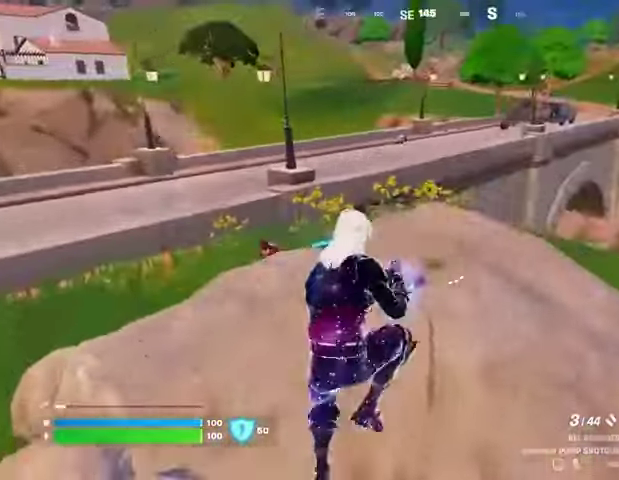
{"buttons": ["L2"], "left_stick": "up", "right_stick": "center", "events": [[100, "right_stick", "left"], [133, "left_stick", "up"], [400, "right_stick", "center"], [467, "L2", "down"]]}
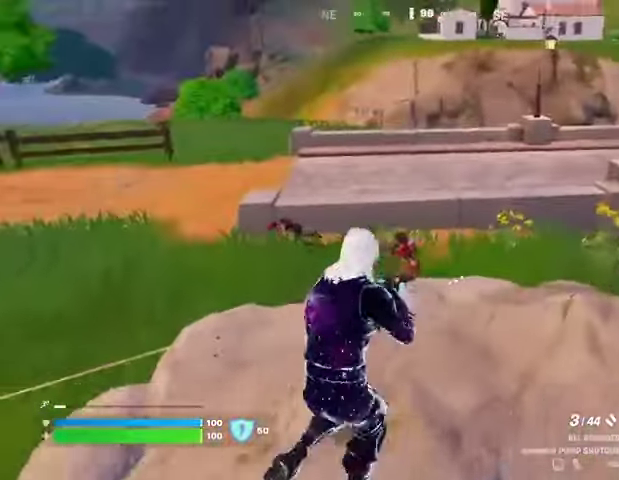
{"buttons": [], "left_stick": "down", "right_stick": "up-right", "events": [[67, "left_stick", "left"], [67, "right_stick", "left"], [167, "L2", "up"], [167, "R2", "down"], [167, "right_stick", "down-left"], [233, "R2", "up"], [267, "right_stick", "right"], [300, "L1", "down"], [367, "L1", "up"], [367, "left_stick", "down"], [500, "right_stick", "up-right"]]}
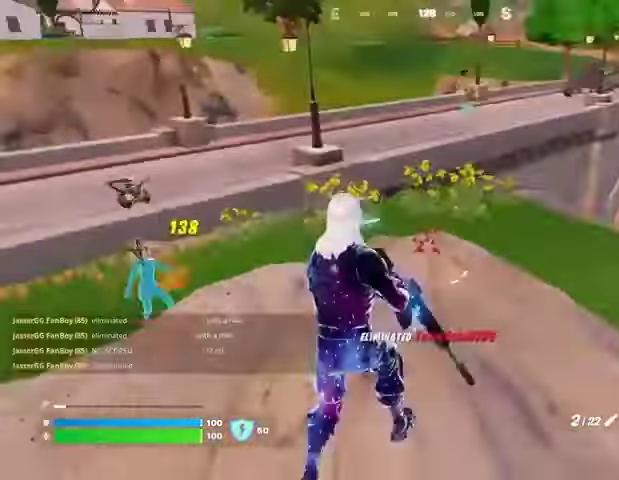
{"buttons": [], "left_stick": "down", "right_stick": "center", "events": [[133, "right_stick", "center"]]}
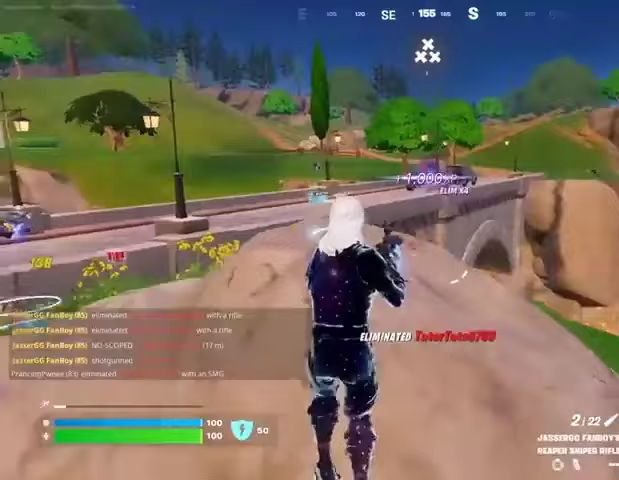
{"buttons": [], "left_stick": "up", "right_stick": "center", "events": [[167, "left_stick", "left"], [267, "left_stick", "up-left"], [433, "left_stick", "up"]]}
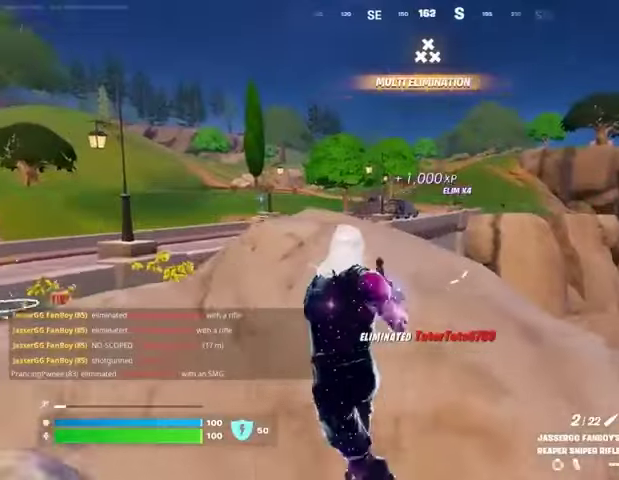
{"buttons": ["L2"], "left_stick": "up-left", "right_stick": "left", "events": [[33, "L2", "down"], [67, "right_stick", "up-right"], [167, "right_stick", "center"], [267, "right_stick", "down-left"], [333, "left_stick", "up-left"], [400, "right_stick", "center"], [500, "right_stick", "left"]]}
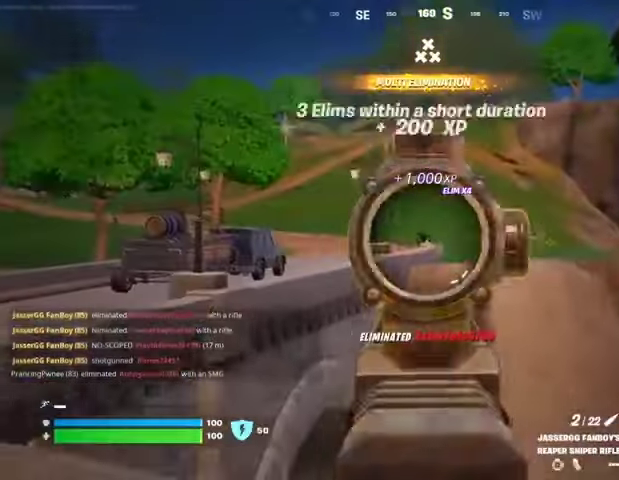
{"buttons": [], "left_stick": "down-right", "right_stick": "center", "events": [[200, "L2", "up"], [200, "L3", "down"], [200, "R2", "down"], [233, "left_stick", "right"], [233, "right_stick", "down-right"], [267, "L3", "up"], [300, "R2", "up"], [333, "left_stick", "down-right"], [333, "right_stick", "down"], [500, "right_stick", "center"]]}
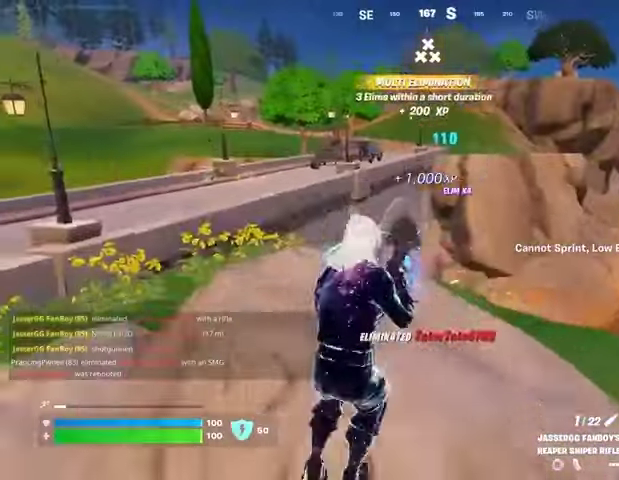
{"buttons": [], "left_stick": "center", "right_stick": "center", "events": [[100, "left_stick", "down"], [300, "left_stick", "down-left"], [333, "R3", "down"], [433, "R3", "up"], [433, "left_stick", "center"]]}
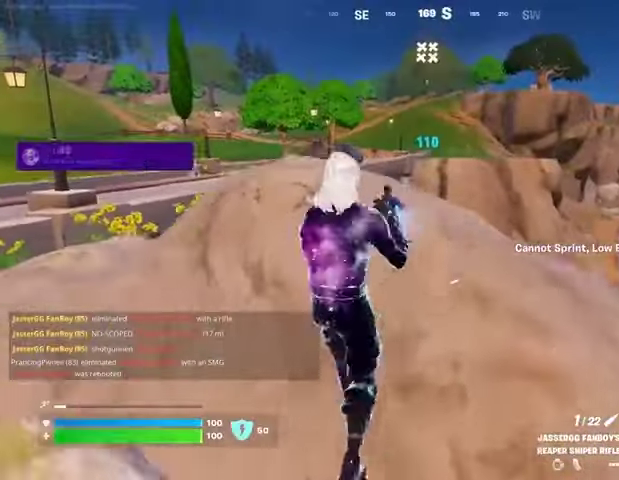
{"buttons": [], "left_stick": "up", "right_stick": "center", "events": [[267, "left_stick", "up-left"], [333, "R3", "down"], [433, "R3", "up"], [433, "left_stick", "up"]]}
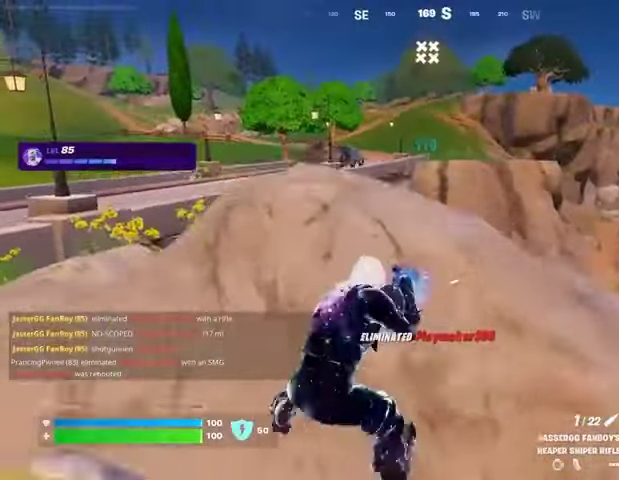
{"buttons": [], "left_stick": "left", "right_stick": "center", "events": [[67, "left_stick", "up-right"], [167, "right_stick", "up-left"], [233, "left_stick", "up"], [267, "right_stick", "center"], [467, "left_stick", "left"]]}
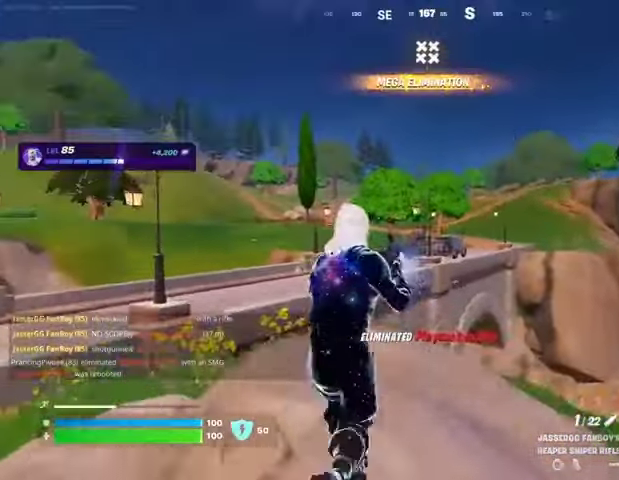
{"buttons": ["L2"], "left_stick": "up", "right_stick": "center", "events": [[133, "L2", "down"], [167, "left_stick", "right"], [167, "right_stick", "up-right"], [267, "right_stick", "center"], [400, "left_stick", "up"]]}
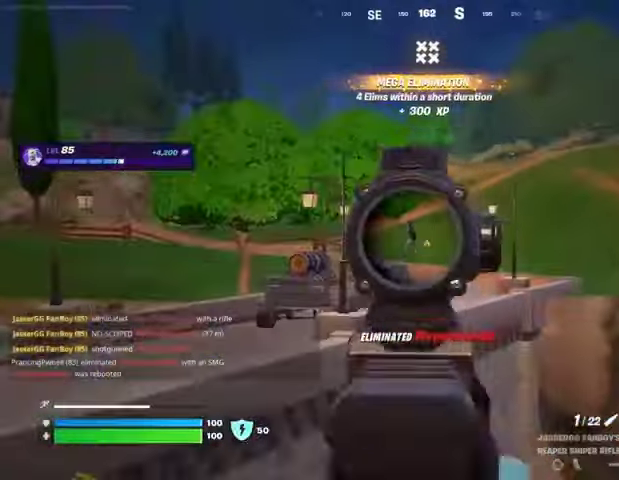
{"buttons": [], "left_stick": "down", "right_stick": "center", "events": [[67, "L2", "up"], [67, "left_stick", "left"], [67, "right_stick", "left"], [133, "R2", "down"], [167, "R3", "down"], [167, "left_stick", "down"], [200, "R2", "up"], [200, "right_stick", "down"], [267, "R3", "up"], [467, "right_stick", "center"]]}
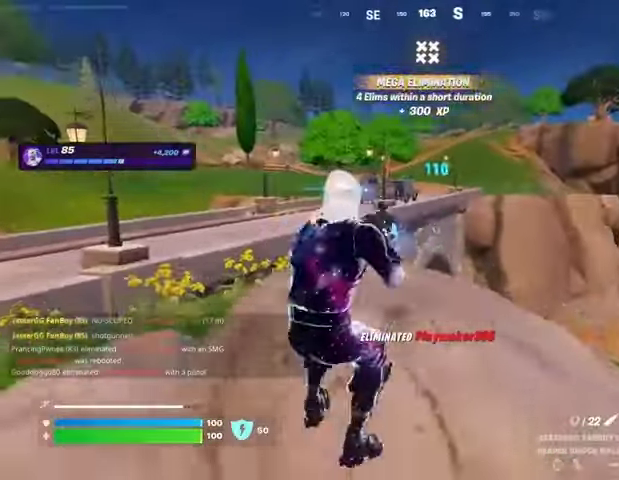
{"buttons": [], "left_stick": "center", "right_stick": "center", "events": [[433, "left_stick", "center"]]}
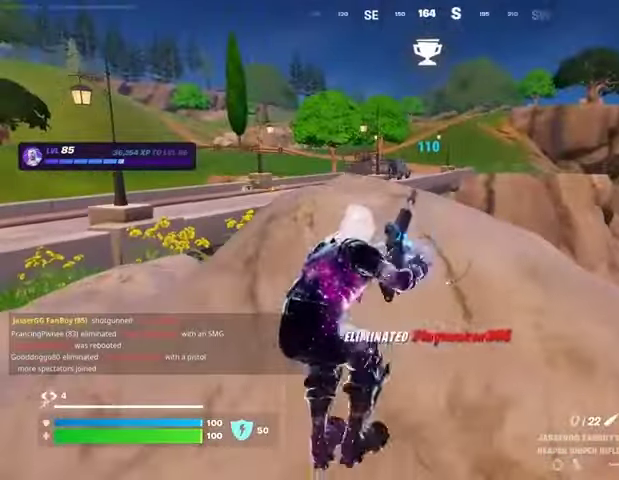
{"buttons": [], "left_stick": "center", "right_stick": "center", "events": []}
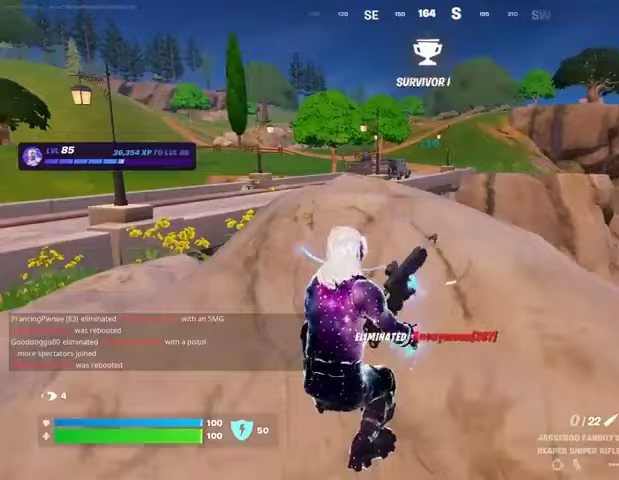
{"buttons": [], "left_stick": "center", "right_stick": "center", "events": [[100, "right_stick", "right"], [233, "right_stick", "center"], [300, "left_stick", "left"], [433, "left_stick", "center"]]}
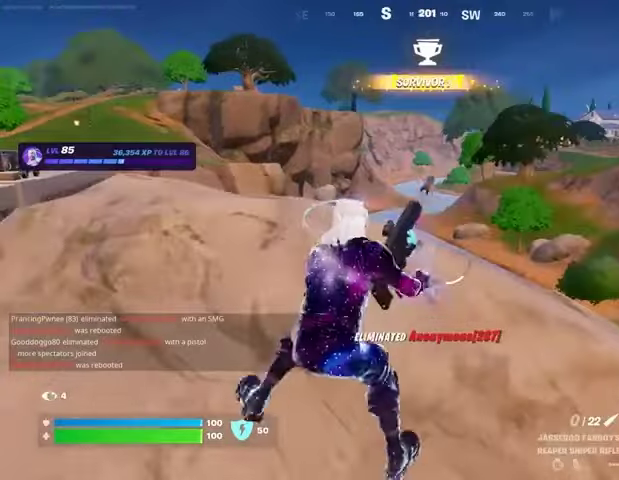
{"buttons": [], "left_stick": "left", "right_stick": "center", "events": [[133, "left_stick", "left"], [200, "left_stick", "center"], [200, "right_stick", "left"], [267, "left_stick", "up-right"], [300, "right_stick", "center"], [400, "left_stick", "center"], [467, "left_stick", "left"]]}
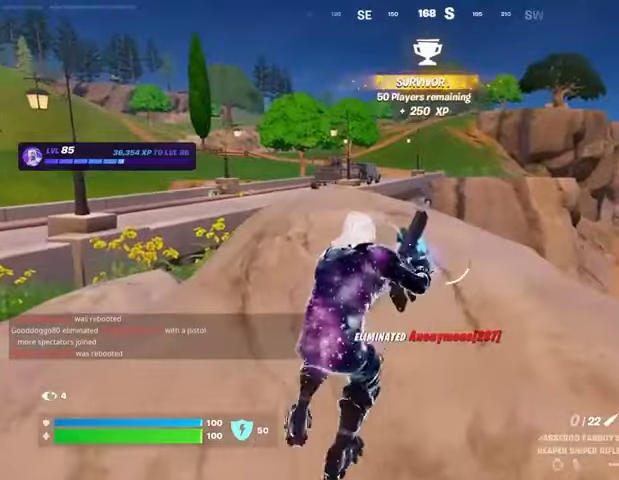
{"buttons": [], "left_stick": "left", "right_stick": "center", "events": [[67, "left_stick", "center"], [300, "left_stick", "left"], [367, "right_stick", "left"], [433, "right_stick", "center"]]}
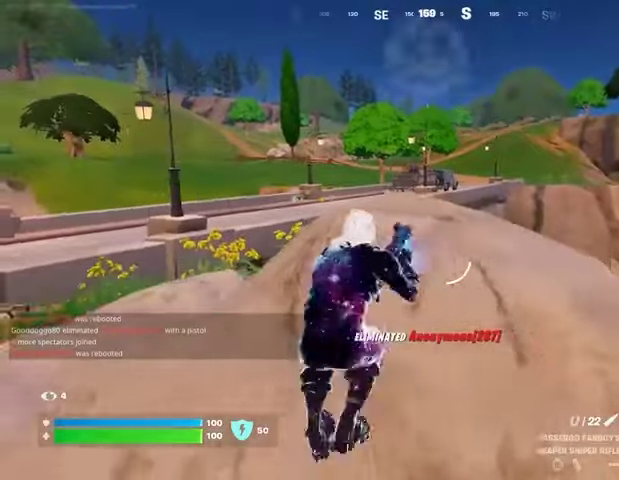
{"buttons": [], "left_stick": "up-right", "right_stick": "center", "events": [[67, "R3", "down"], [133, "R3", "up"], [133, "left_stick", "up-right"]]}
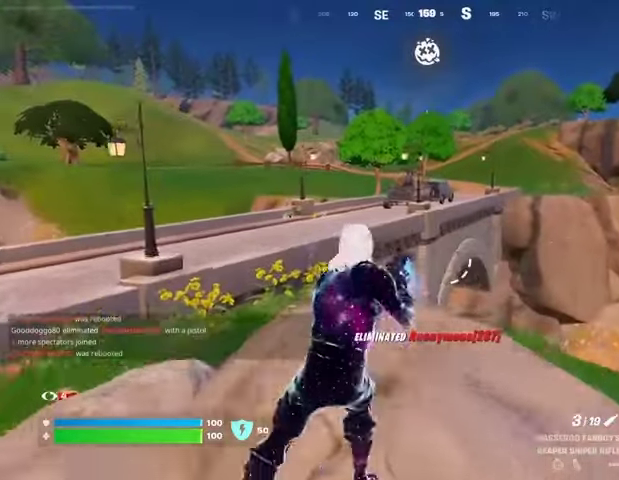
{"buttons": ["L2"], "left_stick": "up-left", "right_stick": "up", "events": [[200, "left_stick", "up"], [400, "left_stick", "up-left"], [467, "right_stick", "up"], [500, "L2", "down"]]}
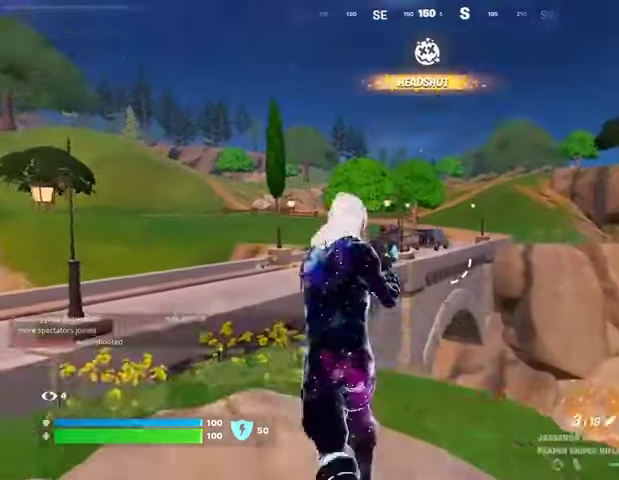
{"buttons": ["L2"], "left_stick": "up", "right_stick": "right", "events": [[33, "left_stick", "center"], [33, "right_stick", "center"], [100, "left_stick", "down-right"], [233, "left_stick", "center"], [333, "right_stick", "right"], [500, "left_stick", "up"]]}
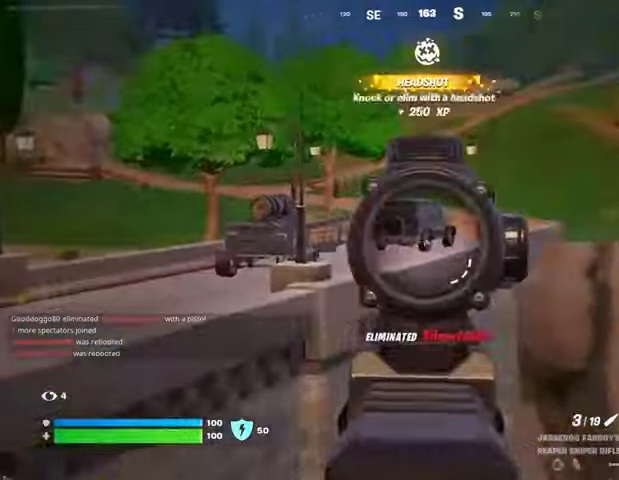
{"buttons": [], "left_stick": "down", "right_stick": "center", "events": [[233, "R2", "down"], [233, "left_stick", "left"], [233, "right_stick", "center"], [300, "L2", "up"], [300, "R2", "up"], [300, "right_stick", "down"], [333, "left_stick", "down-left"], [400, "right_stick", "center"], [433, "R1", "down"], [433, "left_stick", "down"], [500, "R1", "up"]]}
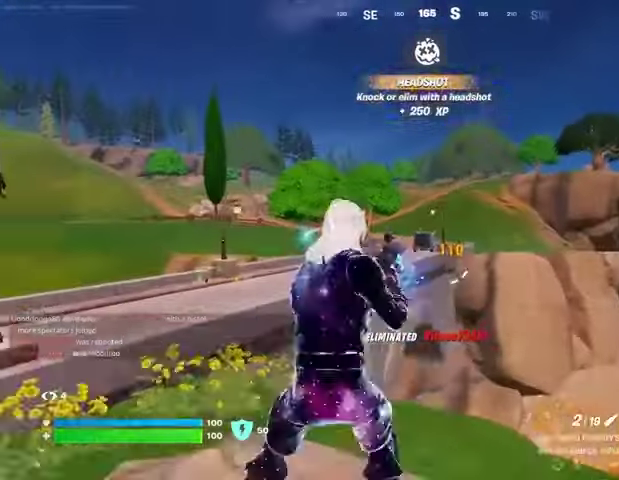
{"buttons": ["L2"], "left_stick": "up-left", "right_stick": "center", "events": [[33, "R1", "down"], [133, "R1", "up"], [233, "left_stick", "right"], [367, "L2", "down"], [367, "left_stick", "up"], [433, "left_stick", "up-left"]]}
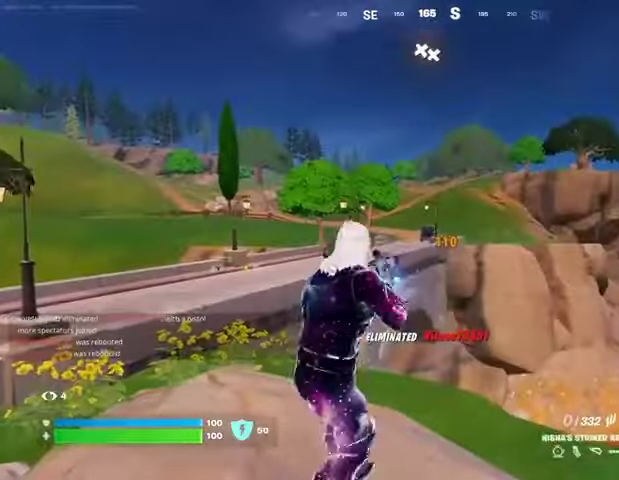
{"buttons": [], "left_stick": "down", "right_stick": "right", "events": [[200, "R2", "down"], [200, "left_stick", "left"], [333, "L2", "up"], [333, "R2", "up"], [433, "left_stick", "down"], [500, "right_stick", "right"]]}
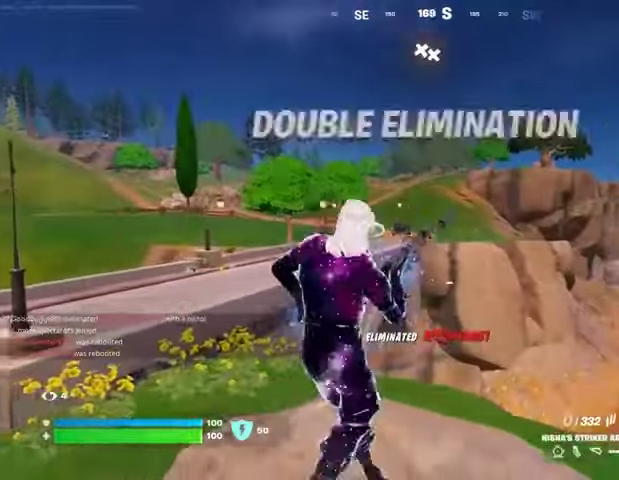
{"buttons": [], "left_stick": "down-left", "right_stick": "right", "events": [[133, "right_stick", "center"], [400, "right_stick", "right"], [467, "left_stick", "down-left"]]}